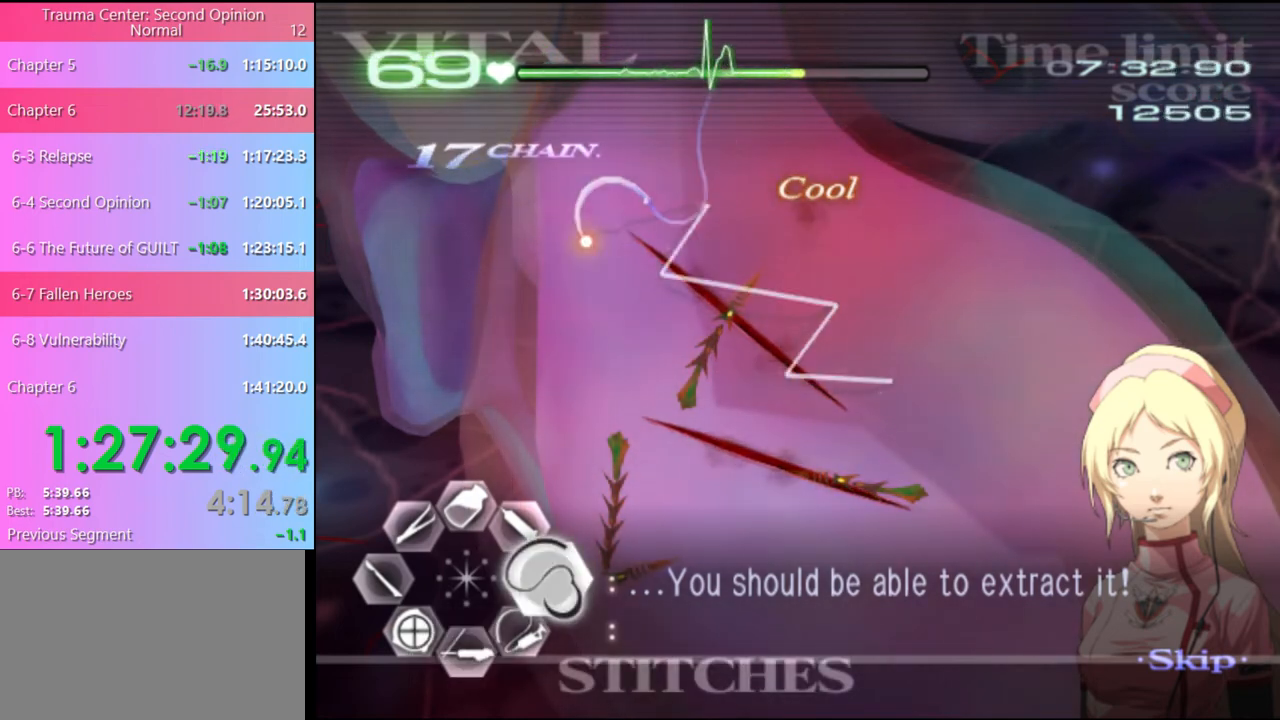
Gameplay with keyboard and mouse; each line is a JSON object with the keys and mouse buttons held at the frame after it. "events" lists presses ("down") and releases ("up") of "a", "alt", "c", "d", "e", "f", "q", "r", "s", "shift", "space", "v", "w", "mouse_left", "mouse_wheel", "mouse_right", "mouse_mb4" and "mouse_mb5" between this image and that frame as [ms after this image, input, new state], when the widget could be followed in between. "mouse_left", "mouse_wheel", "mouse_right", "mouse_mb4", "mouse_mb5" = the "left", "wheel", "right", "mb4", "mb5" buttons of the "mouse" list. No other keys are recorded. "wheel" means that the mouse wheel is clicked or scrolled. Mouse movement is not recorded.
{"keys": ["d"], "mouse": ["left"], "events": [[67, "mouse_left", "down"]]}
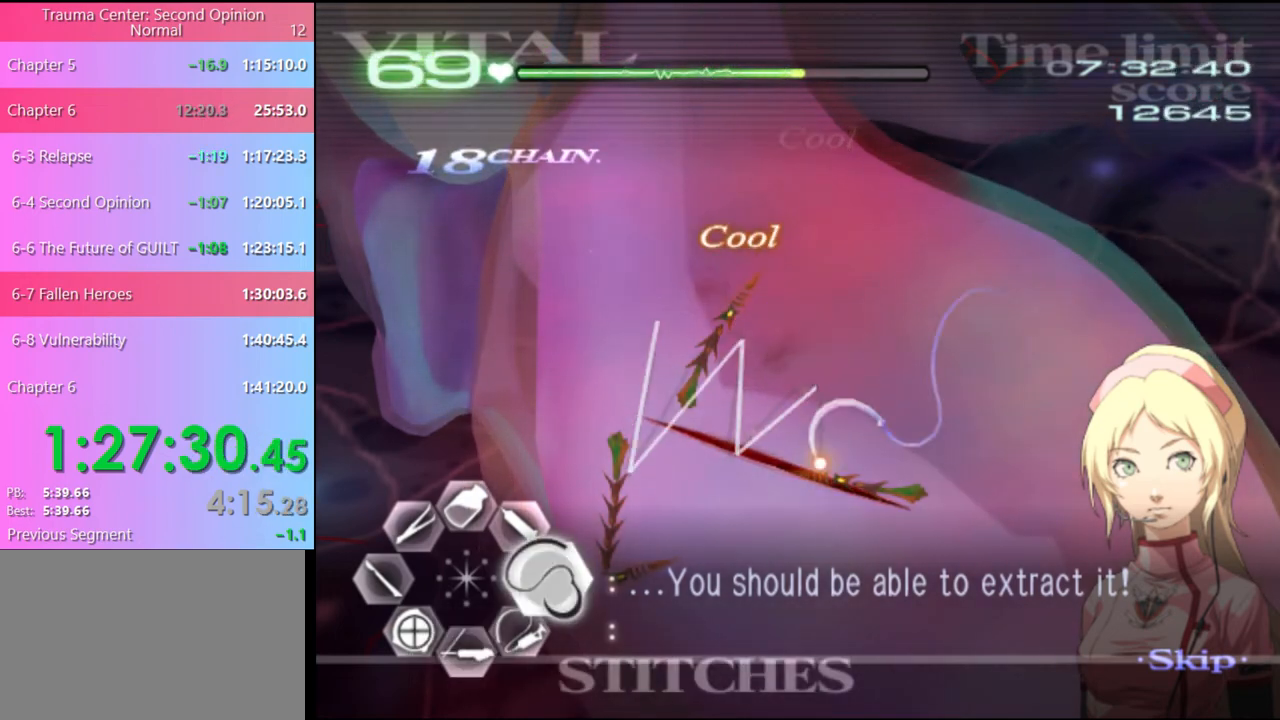
{"keys": ["a"], "mouse": [], "events": [[233, "mouse_left", "up"], [333, "d", "up"], [400, "a", "down"]]}
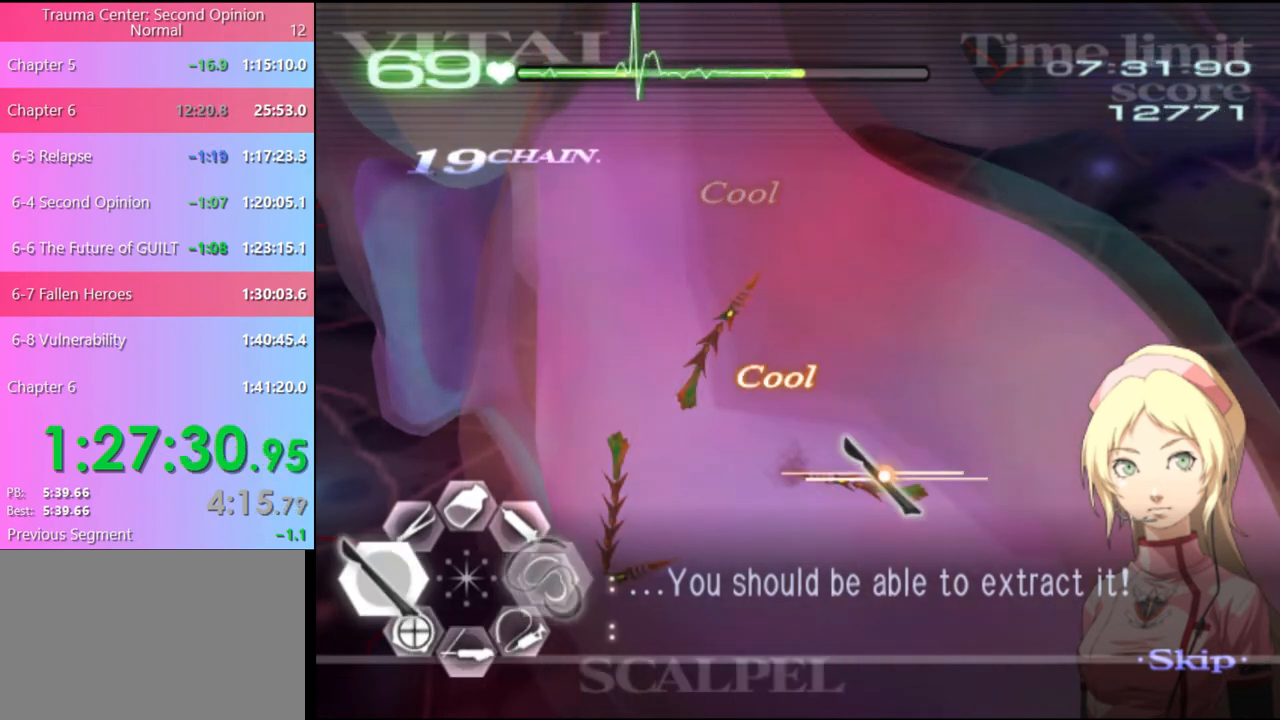
{"keys": ["s"], "mouse": [], "events": [[33, "mouse_left", "down"], [133, "mouse_left", "up"], [200, "a", "up"], [300, "s", "down"]]}
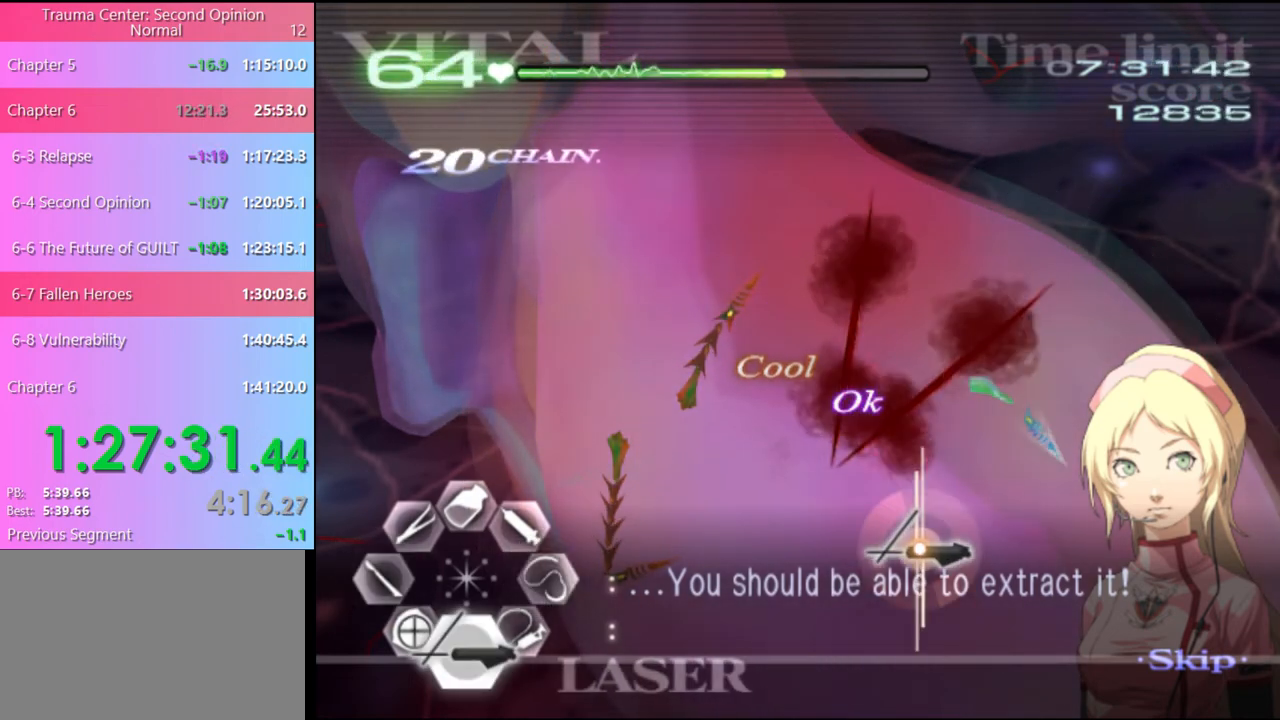
{"keys": ["s"], "mouse": ["left"], "events": [[100, "mouse_left", "down"]]}
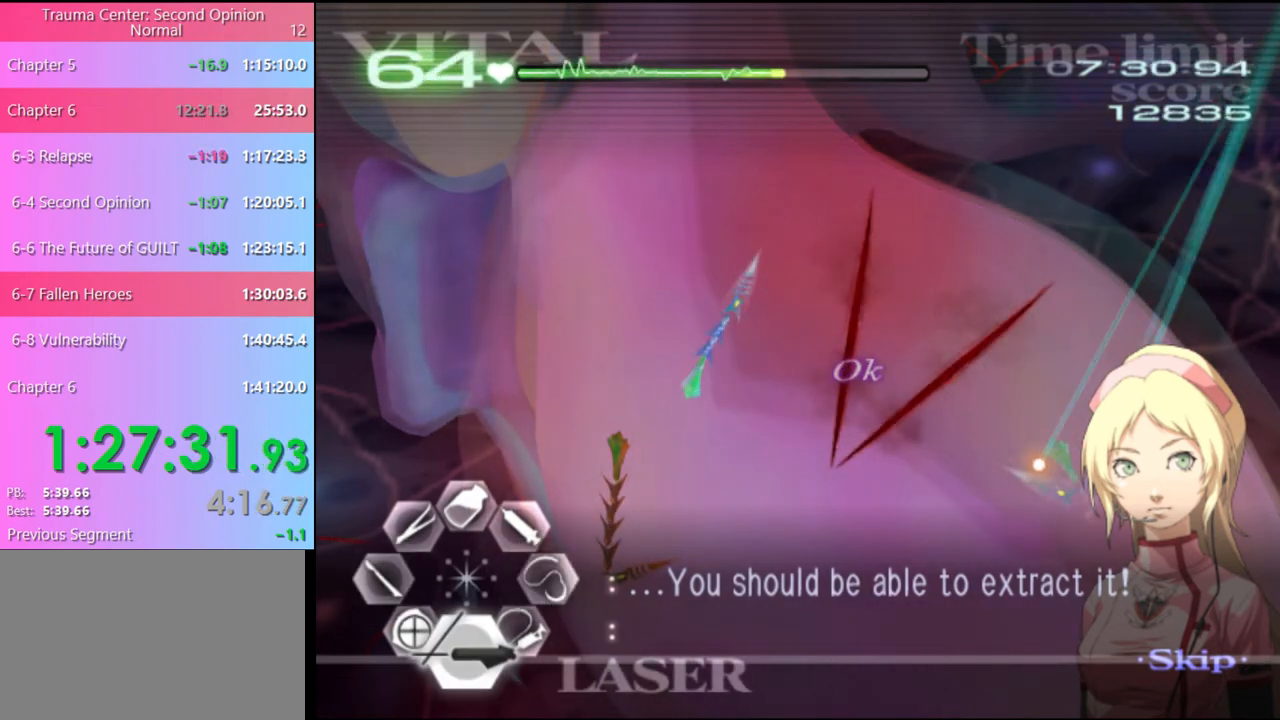
{"keys": [], "mouse": [], "events": [[400, "mouse_left", "up"], [400, "s", "up"]]}
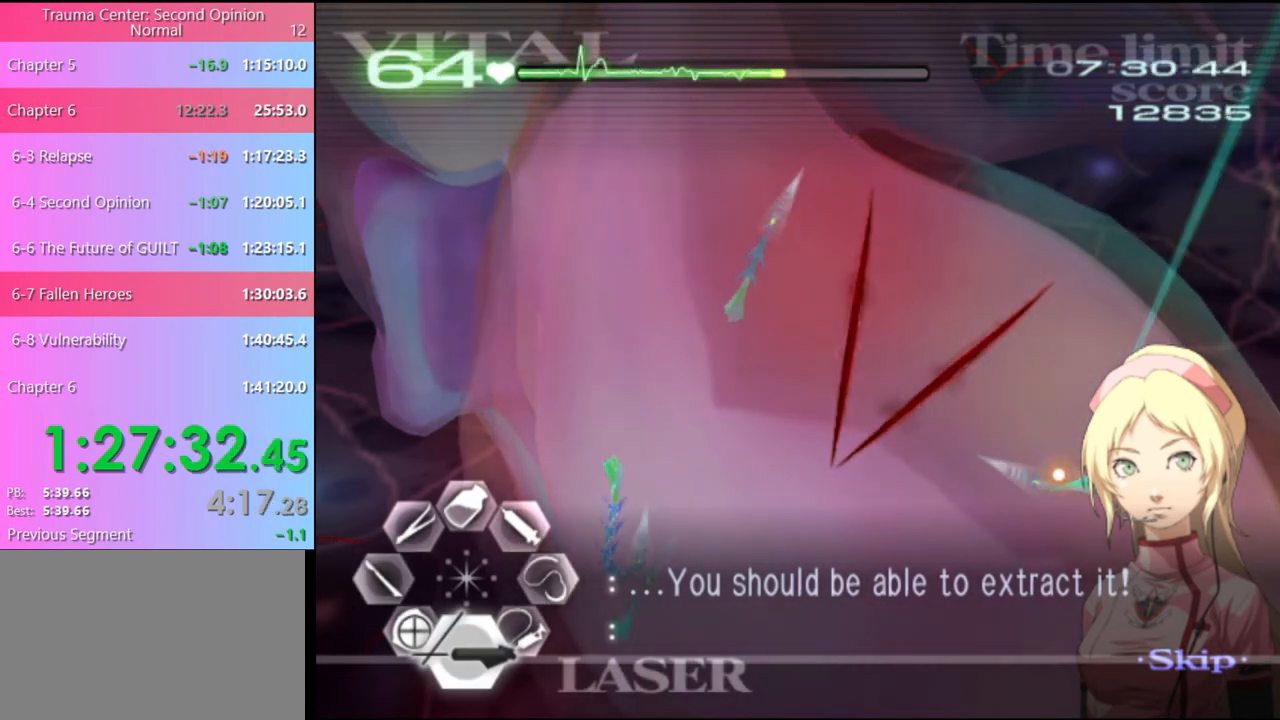
{"keys": ["a", "w"], "mouse": ["left", "right"], "events": [[200, "w", "down"], [233, "a", "down"], [267, "mouse_left", "down"], [300, "mouse_right", "down"]]}
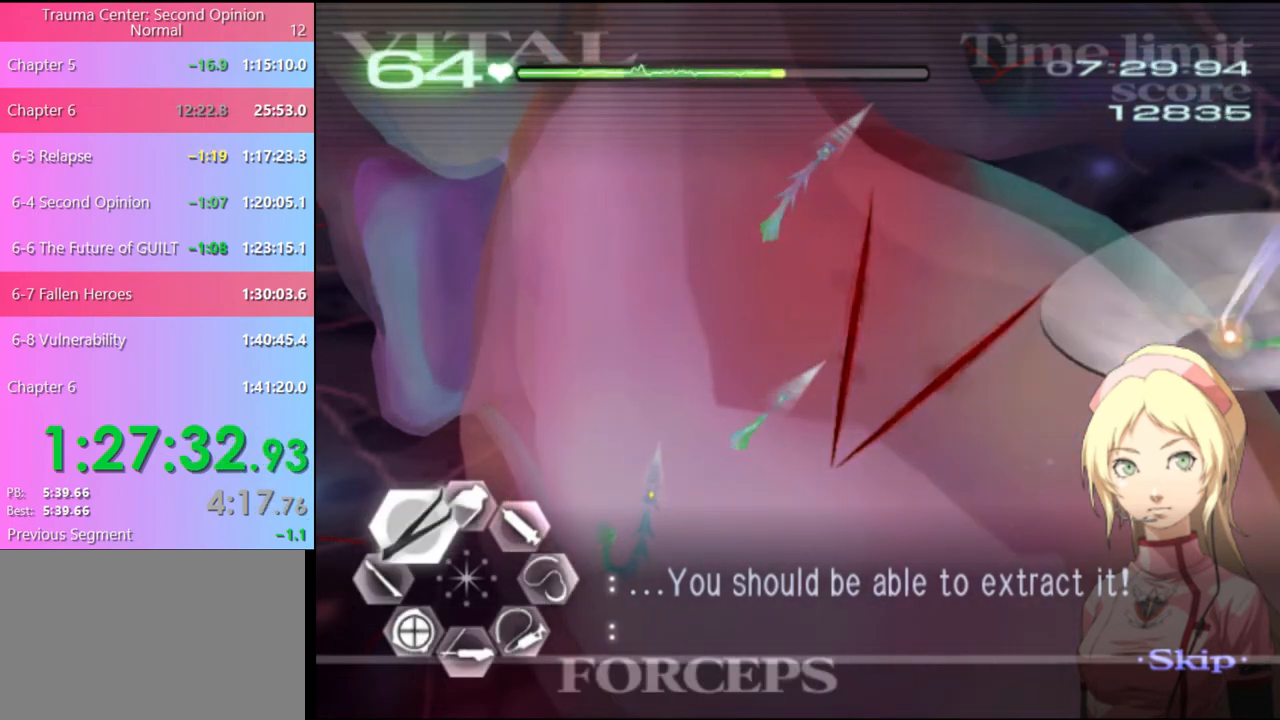
{"keys": ["s"], "mouse": ["left"], "events": [[33, "mouse_left", "up"], [33, "mouse_right", "up"], [67, "a", "up"], [67, "w", "up"], [133, "s", "down"], [267, "mouse_left", "down"]]}
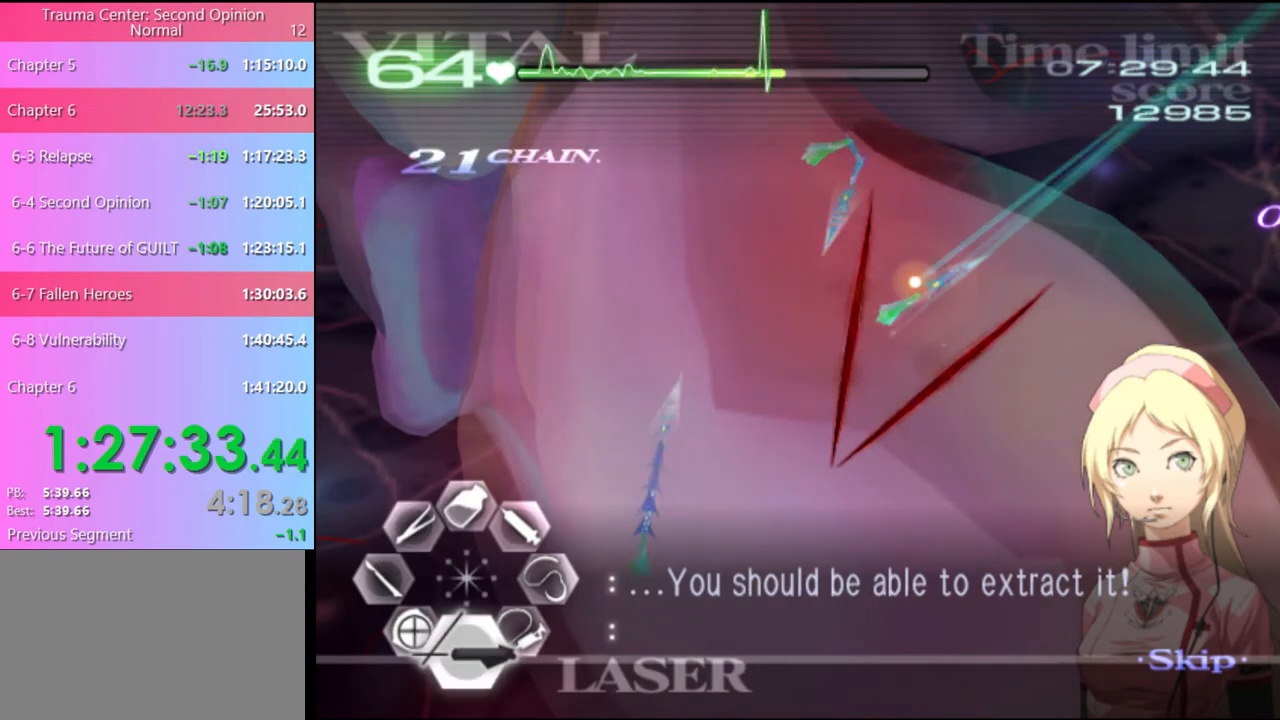
{"keys": ["a", "w"], "mouse": ["left", "right"], "events": [[133, "s", "up"], [167, "mouse_left", "up"], [267, "w", "down"], [300, "a", "down"], [333, "mouse_left", "down"], [333, "mouse_right", "down"]]}
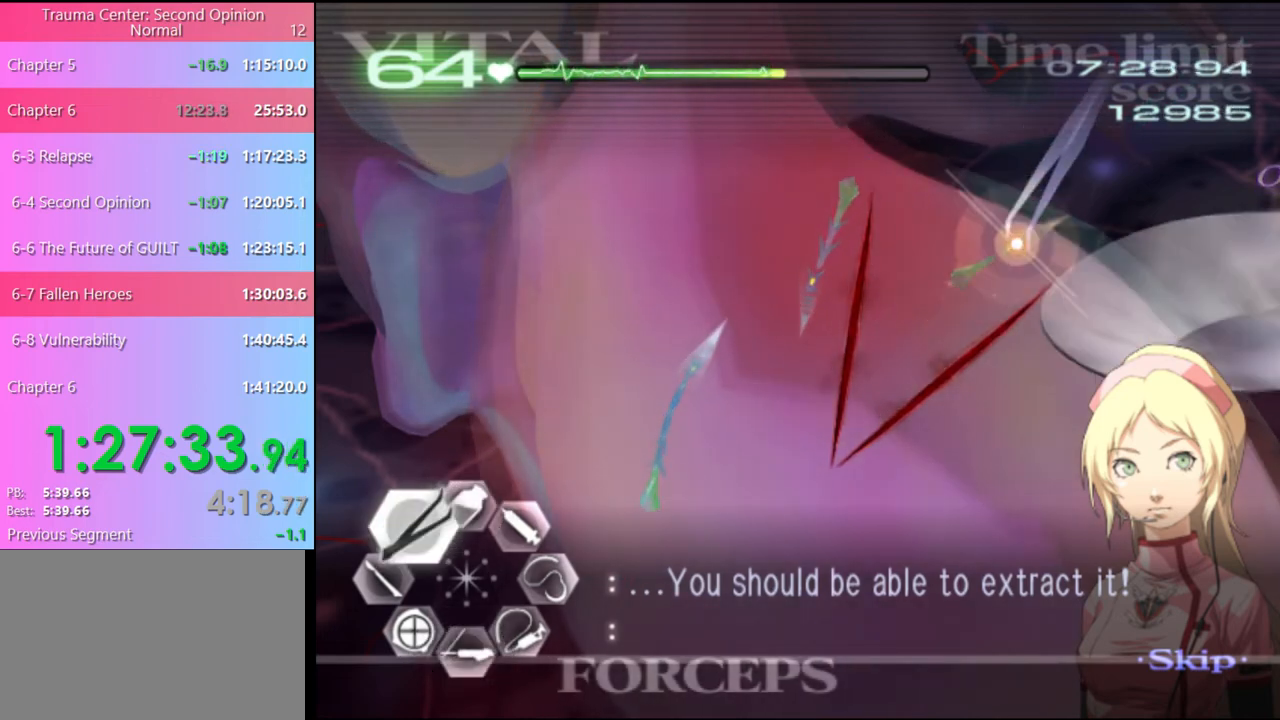
{"keys": ["s"], "mouse": [], "events": [[100, "a", "up"], [100, "mouse_left", "up"], [100, "mouse_right", "up"], [100, "w", "up"], [200, "s", "down"]]}
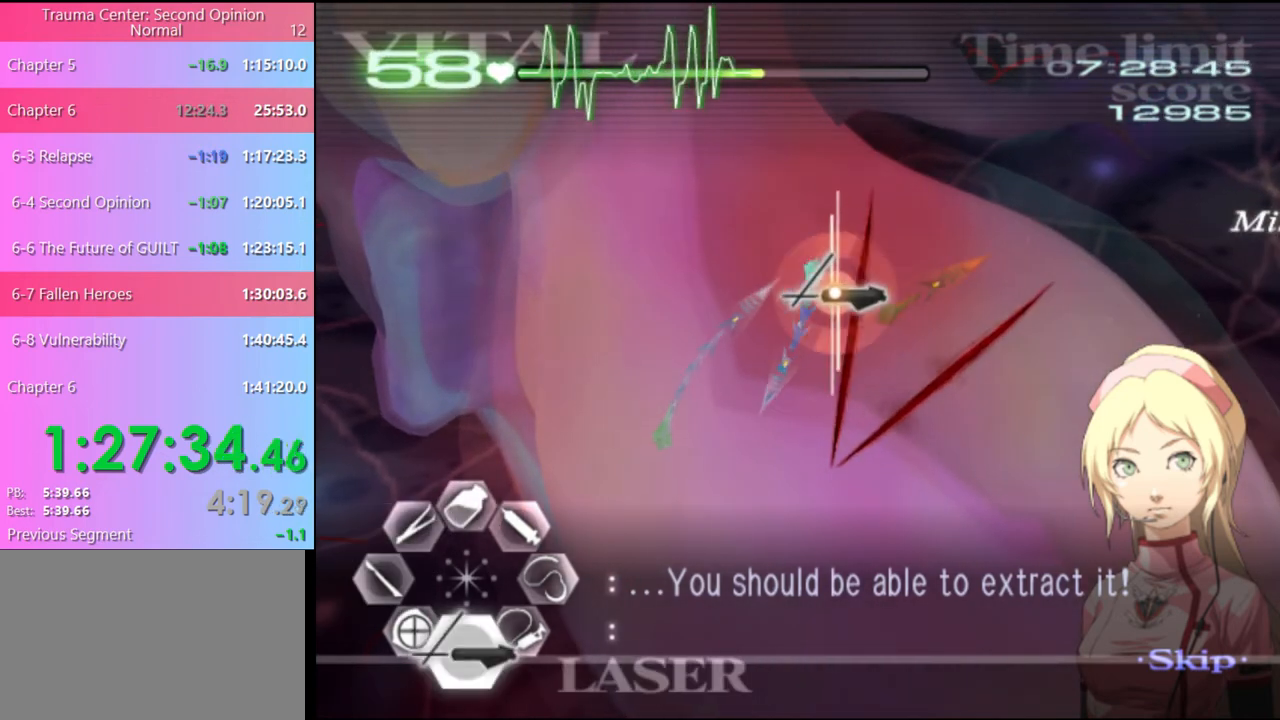
{"keys": ["s"], "mouse": ["left"], "events": [[33, "mouse_left", "down"], [333, "mouse_left", "up"], [433, "mouse_left", "down"]]}
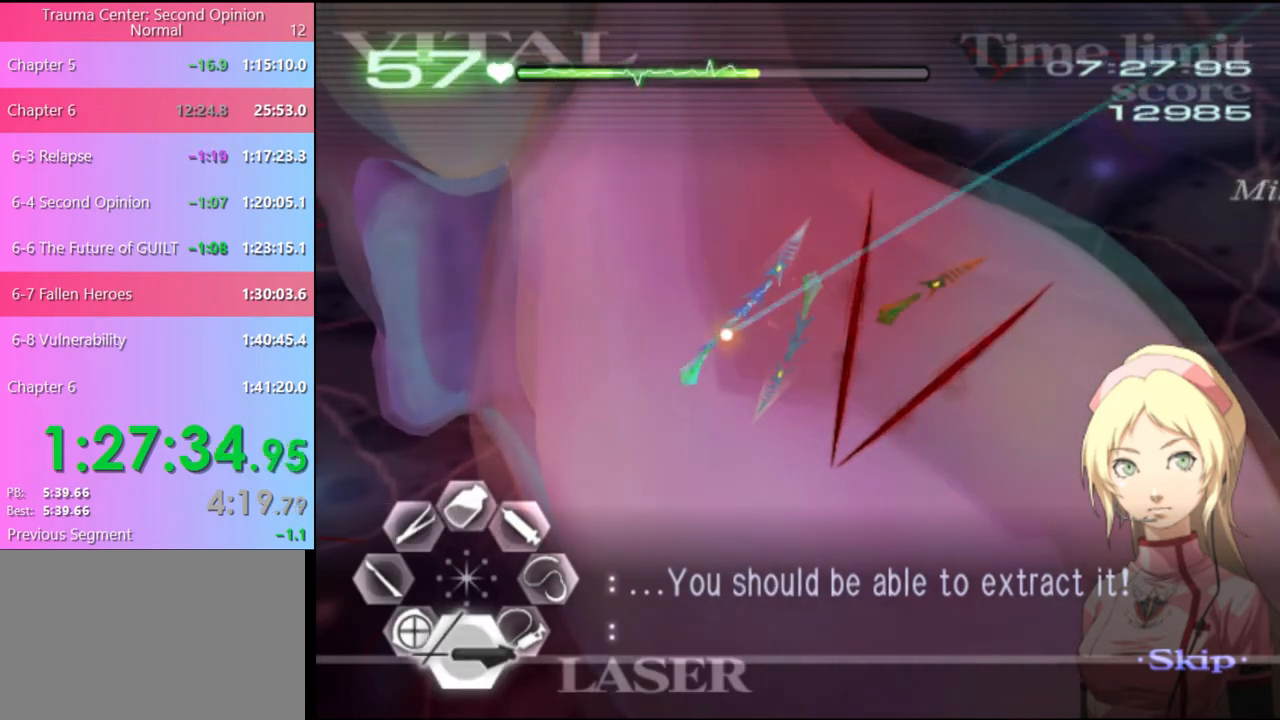
{"keys": ["a", "w"], "mouse": ["left"], "events": [[300, "mouse_left", "up"], [300, "s", "up"], [400, "a", "down"], [433, "w", "down"], [500, "mouse_left", "down"]]}
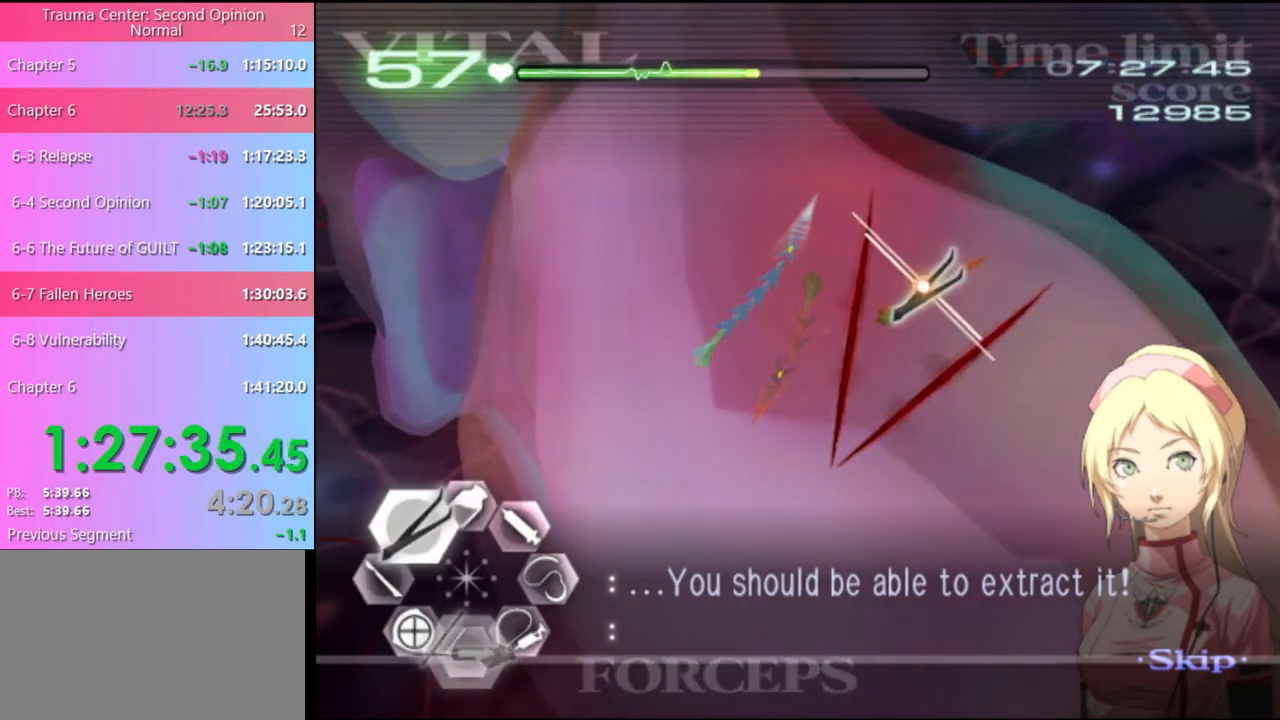
{"keys": ["s"], "mouse": [], "events": [[33, "mouse_right", "down"], [267, "mouse_left", "up"], [267, "mouse_right", "up"], [333, "a", "up"], [333, "w", "up"], [500, "s", "down"]]}
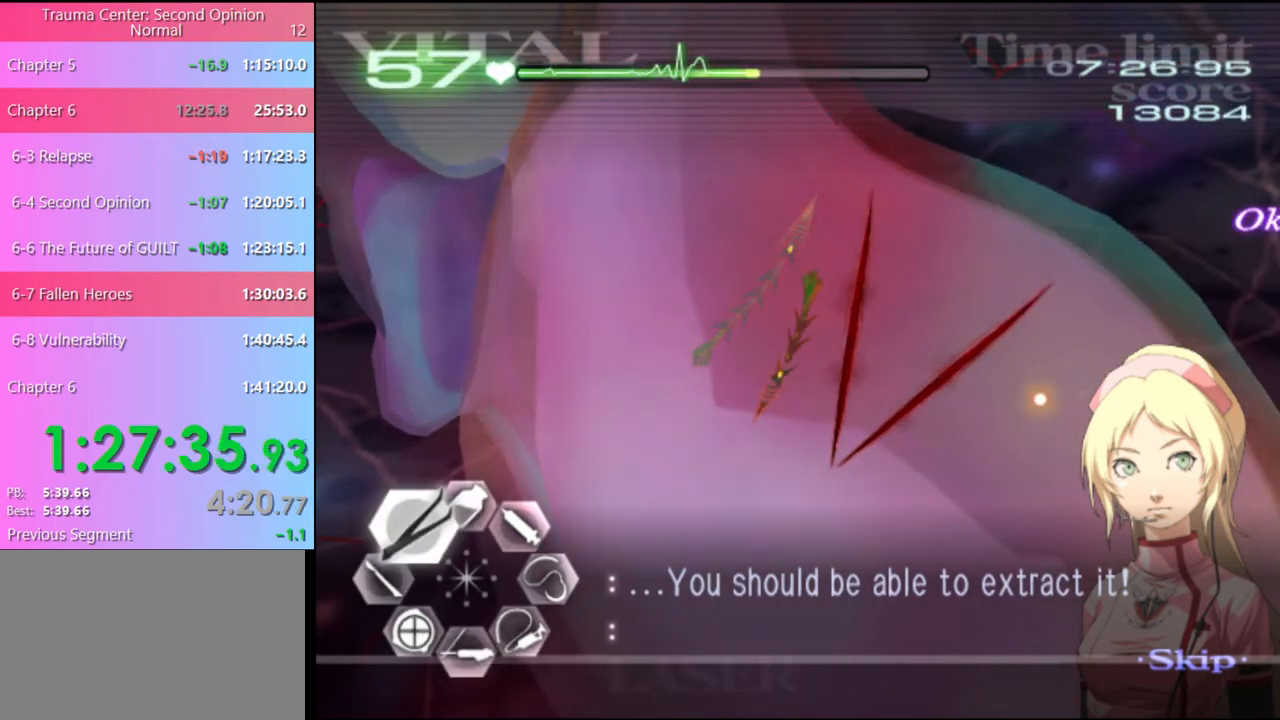
{"keys": ["d"], "mouse": ["left"], "events": [[200, "d", "down"], [200, "s", "up"], [300, "mouse_left", "down"]]}
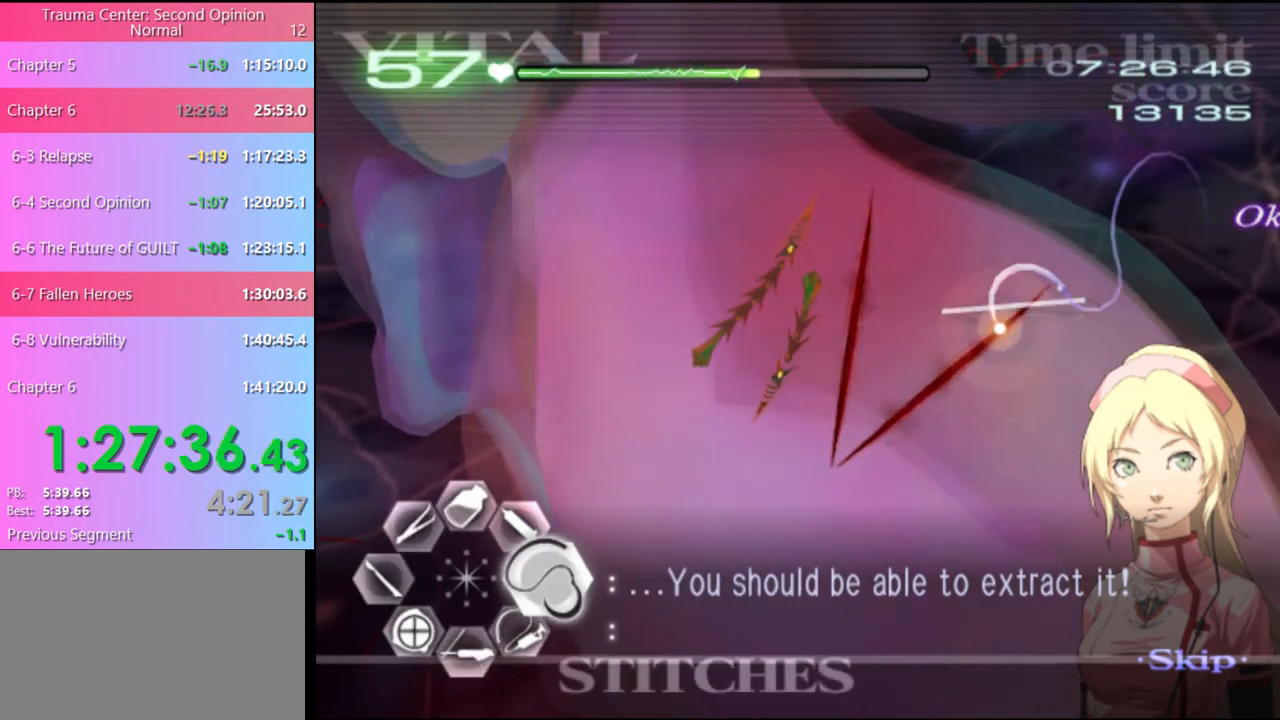
{"keys": ["d"], "mouse": ["left"], "events": [[333, "mouse_left", "up"], [400, "mouse_left", "down"]]}
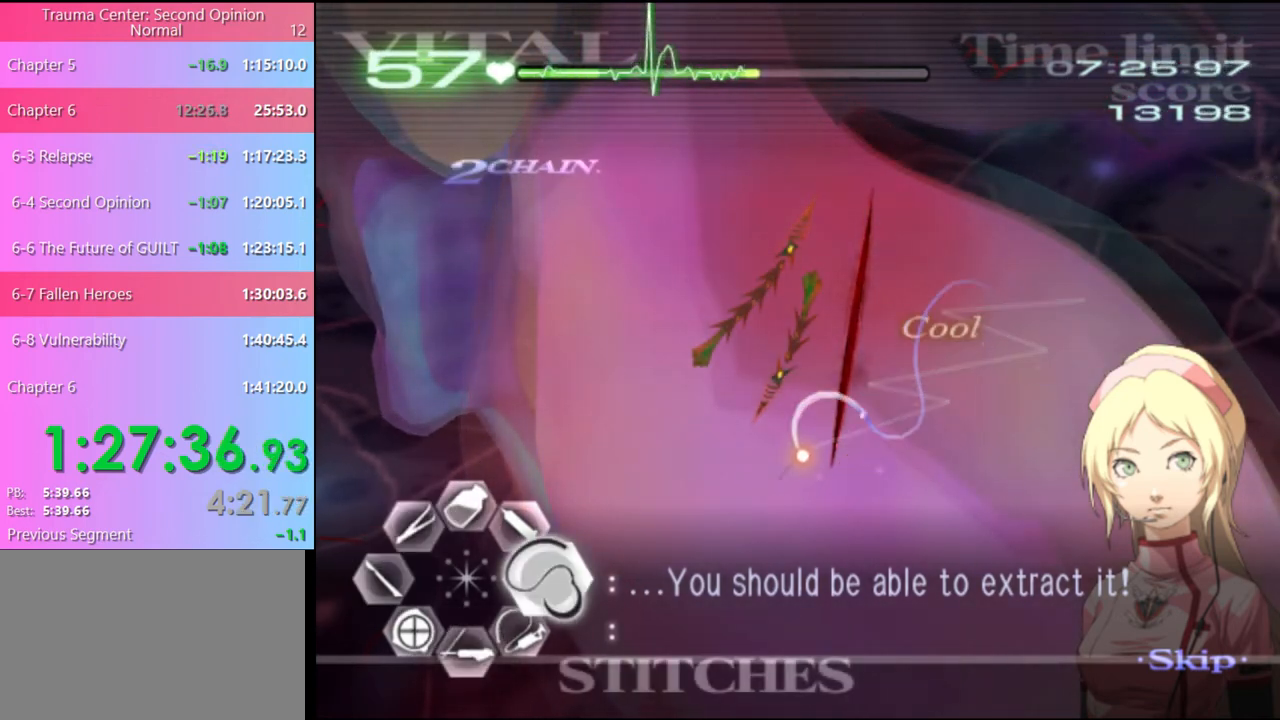
{"keys": ["d", "w"], "mouse": [], "events": [[400, "mouse_left", "up"], [467, "w", "down"]]}
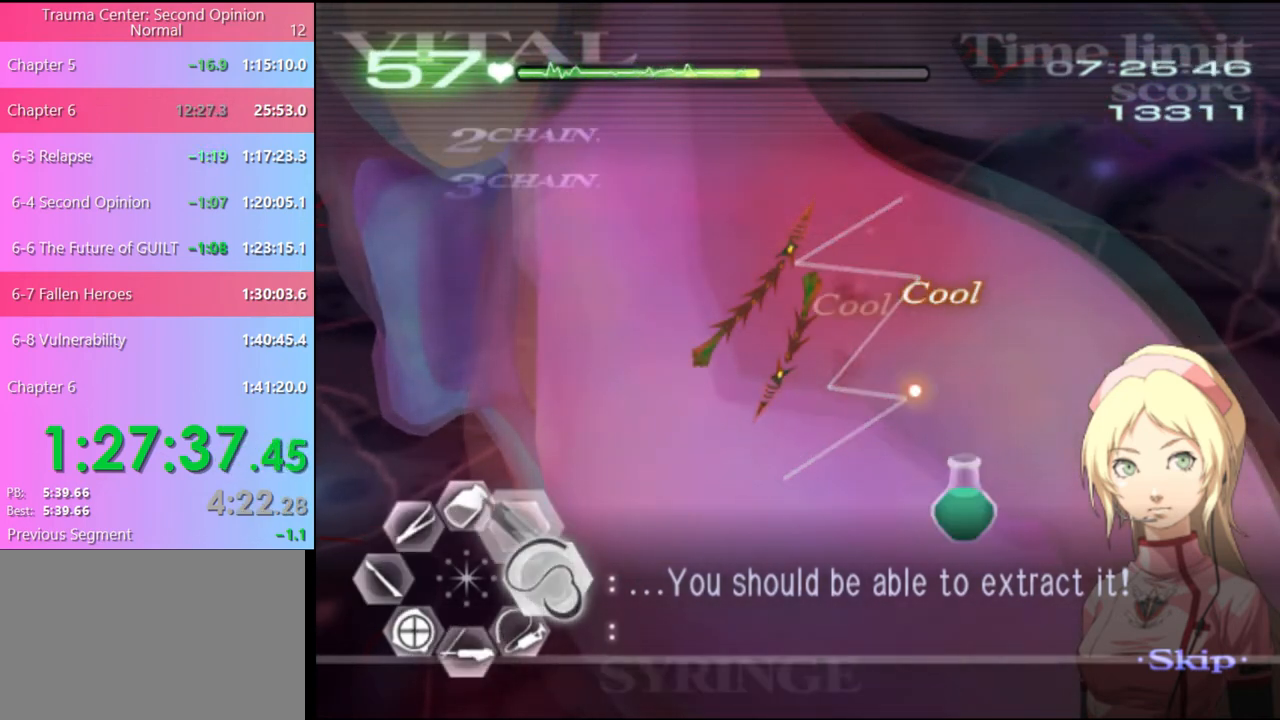
{"keys": ["d", "w"], "mouse": ["left"], "events": [[233, "mouse_left", "down"], [367, "mouse_left", "up"], [433, "mouse_left", "down"]]}
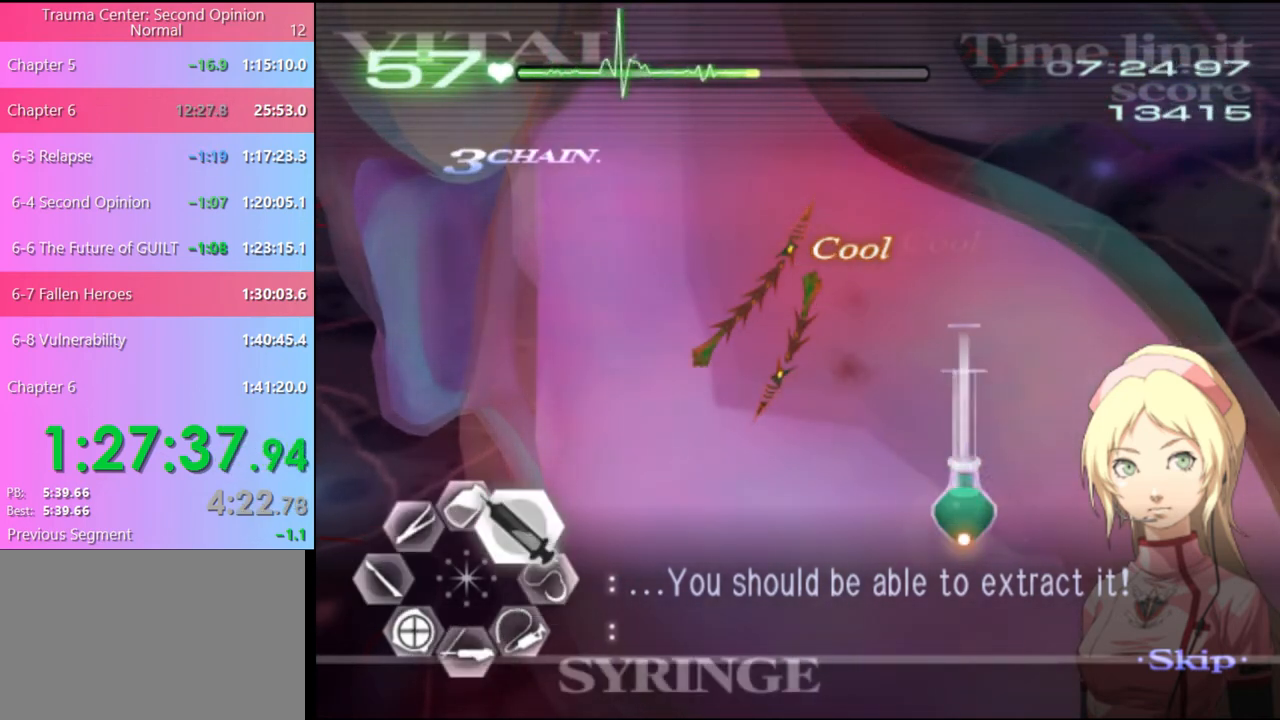
{"keys": ["d", "w"], "mouse": ["left"], "events": [[300, "mouse_left", "up"], [333, "mouse_left", "down"]]}
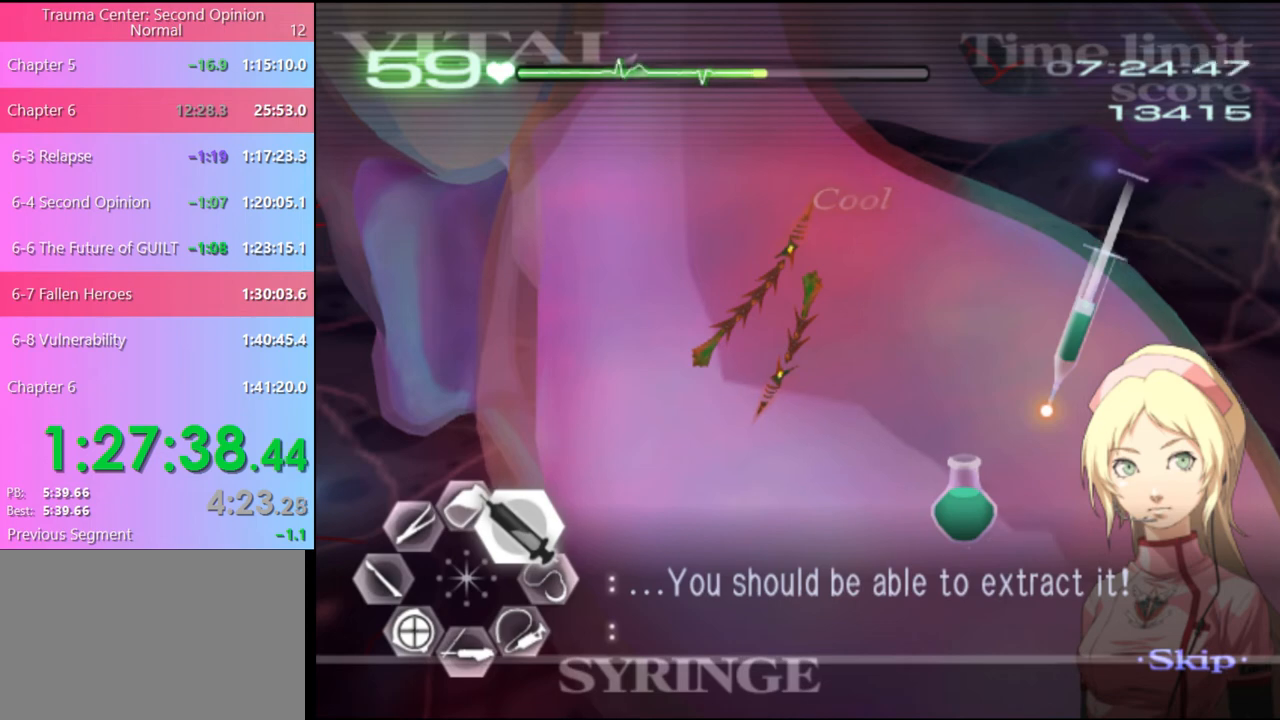
{"keys": ["d"], "mouse": ["left"], "events": [[500, "w", "up"]]}
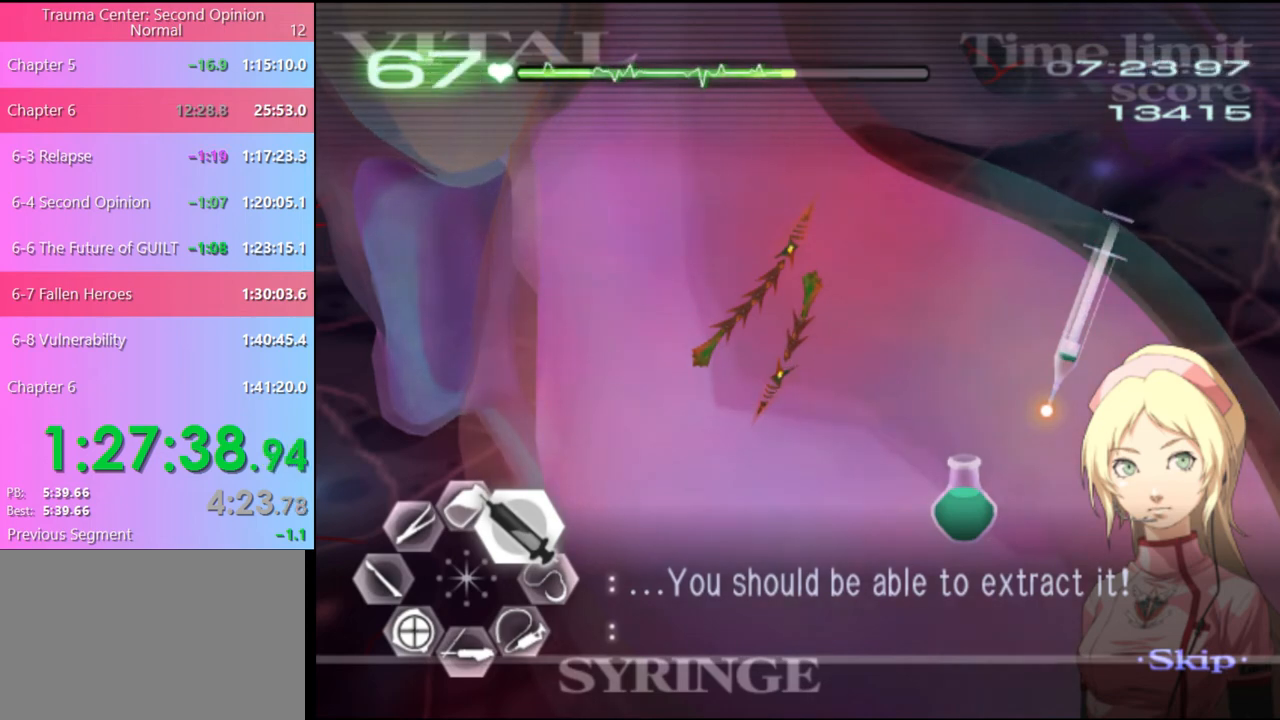
{"keys": ["s"], "mouse": [], "events": [[33, "mouse_left", "up"], [67, "d", "up"], [100, "s", "down"], [133, "a", "down"], [133, "s", "up"], [200, "mouse_left", "down"], [300, "mouse_left", "up"], [400, "a", "up"], [467, "s", "down"]]}
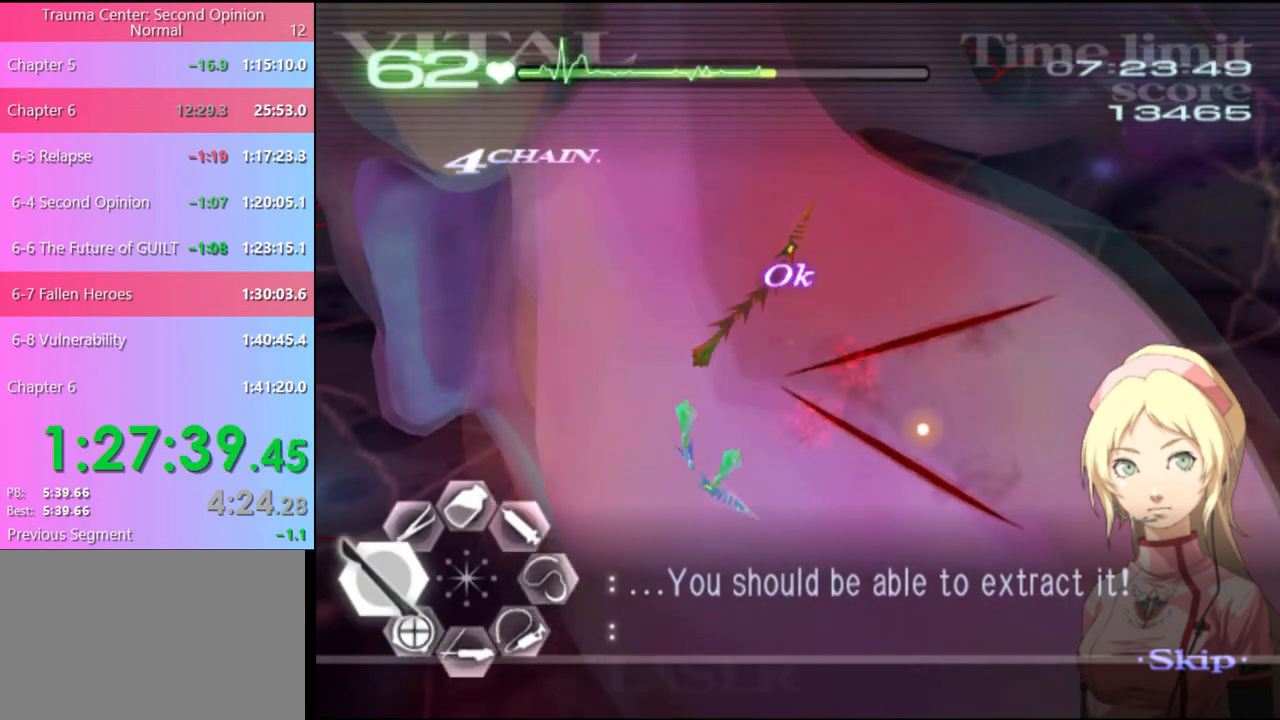
{"keys": ["s"], "mouse": ["left"], "events": [[200, "mouse_left", "down"]]}
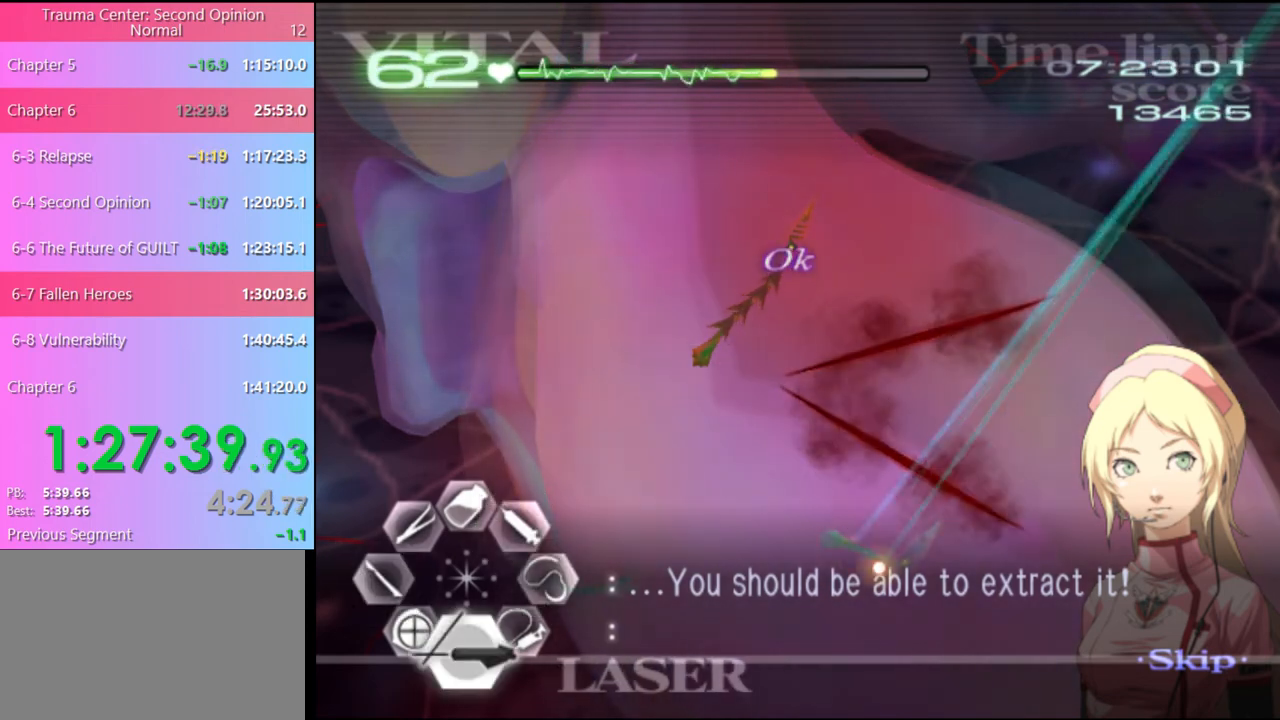
{"keys": ["a"], "mouse": ["left"], "events": [[100, "mouse_left", "up"], [333, "a", "down"], [367, "s", "up"], [433, "mouse_left", "down"]]}
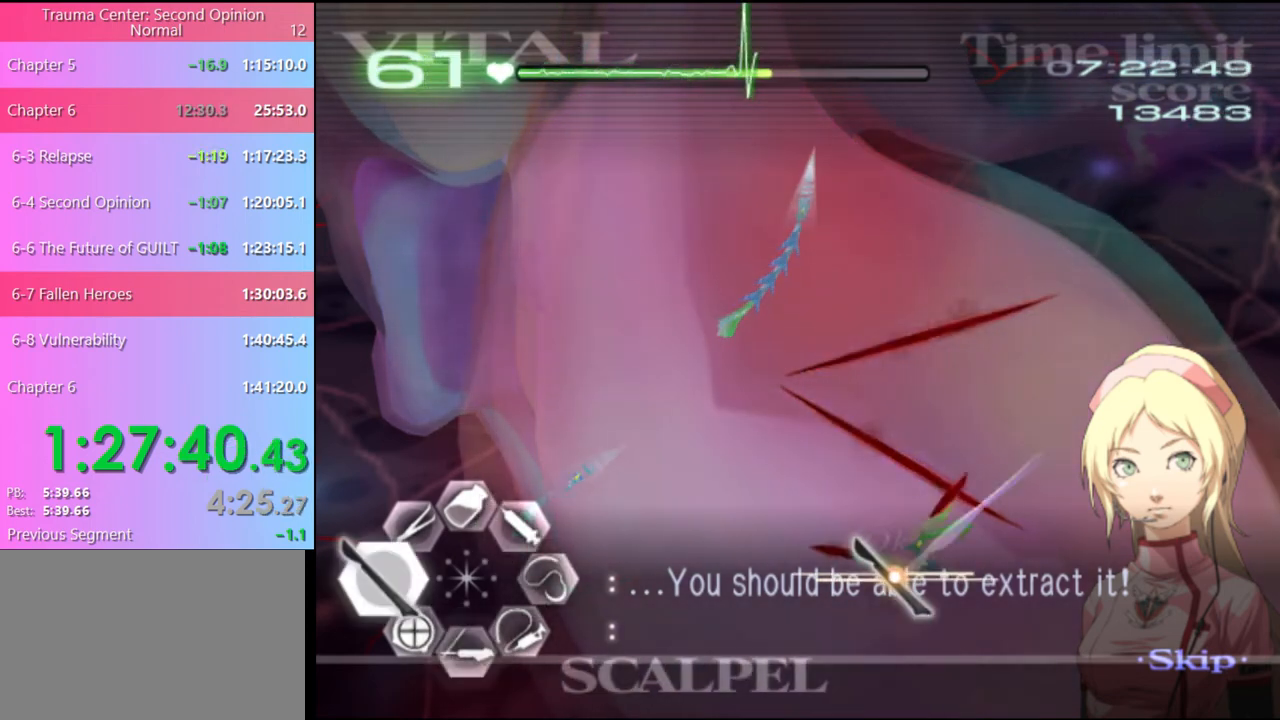
{"keys": ["s"], "mouse": ["left"], "events": [[33, "mouse_left", "up"], [67, "a", "up"], [100, "s", "down"], [267, "mouse_left", "down"]]}
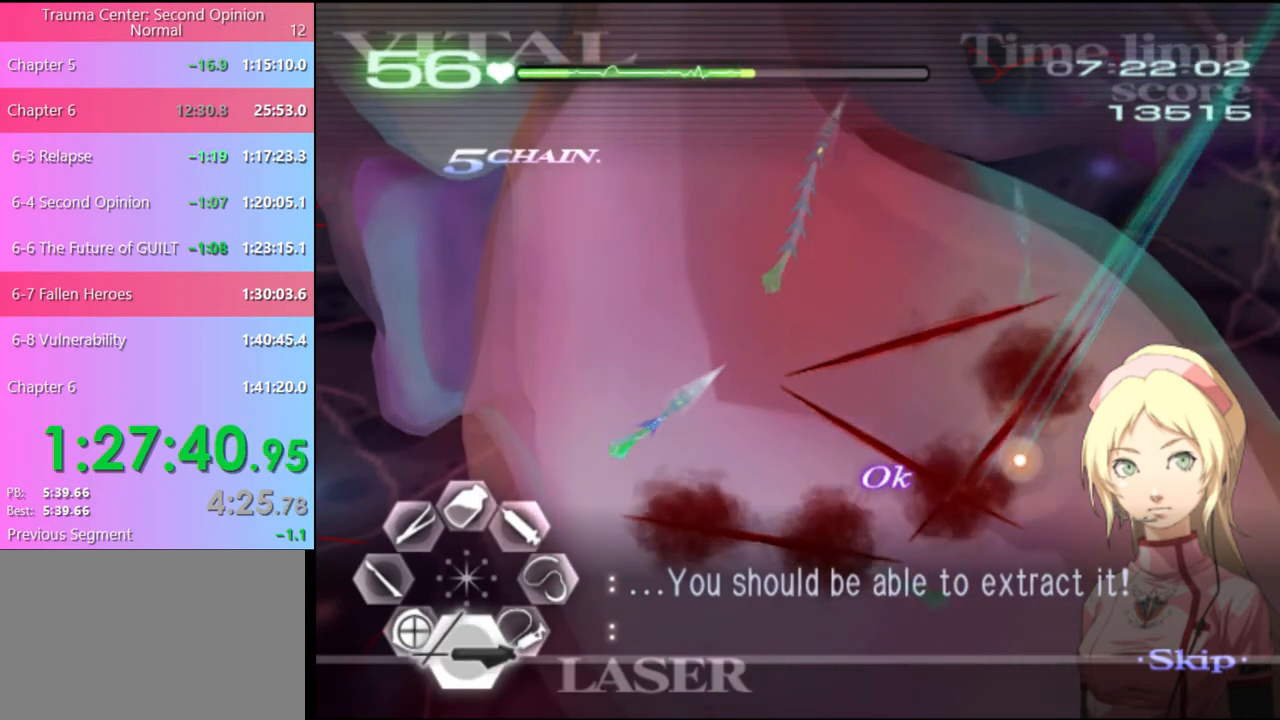
{"keys": ["s"], "mouse": ["left"], "events": [[133, "mouse_left", "up"], [400, "mouse_left", "down"]]}
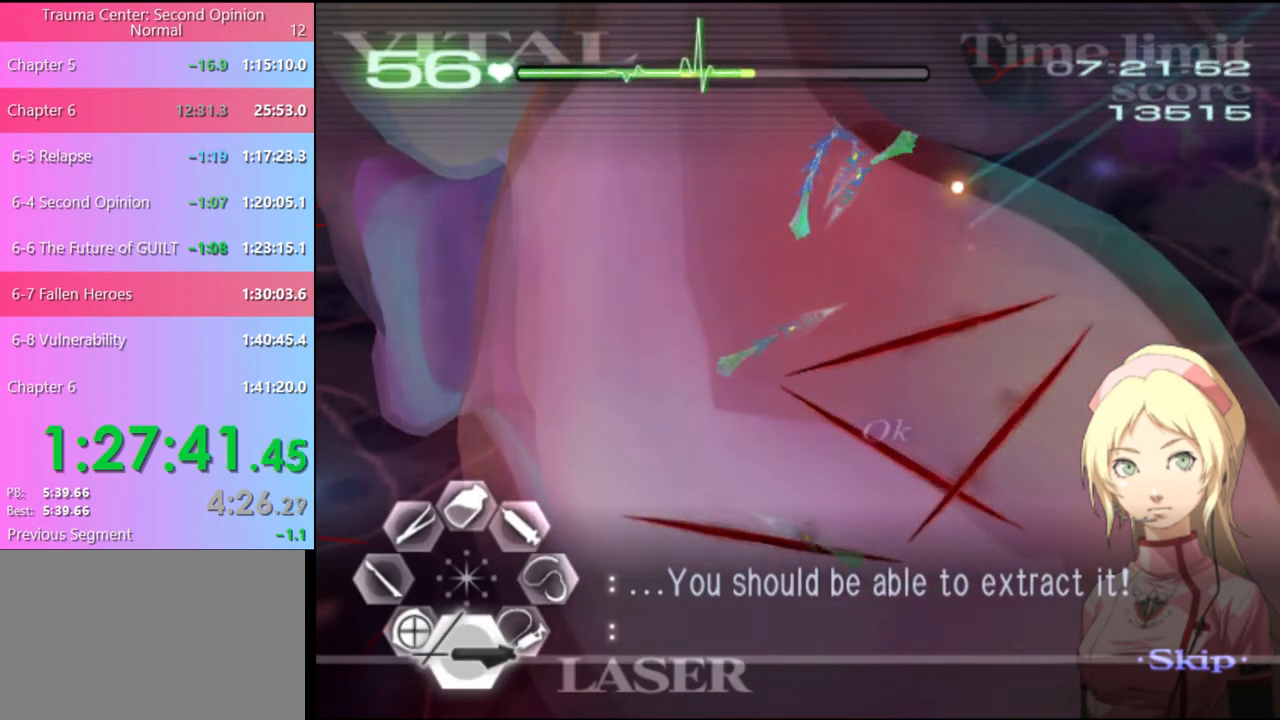
{"keys": ["s"], "mouse": ["left"], "events": []}
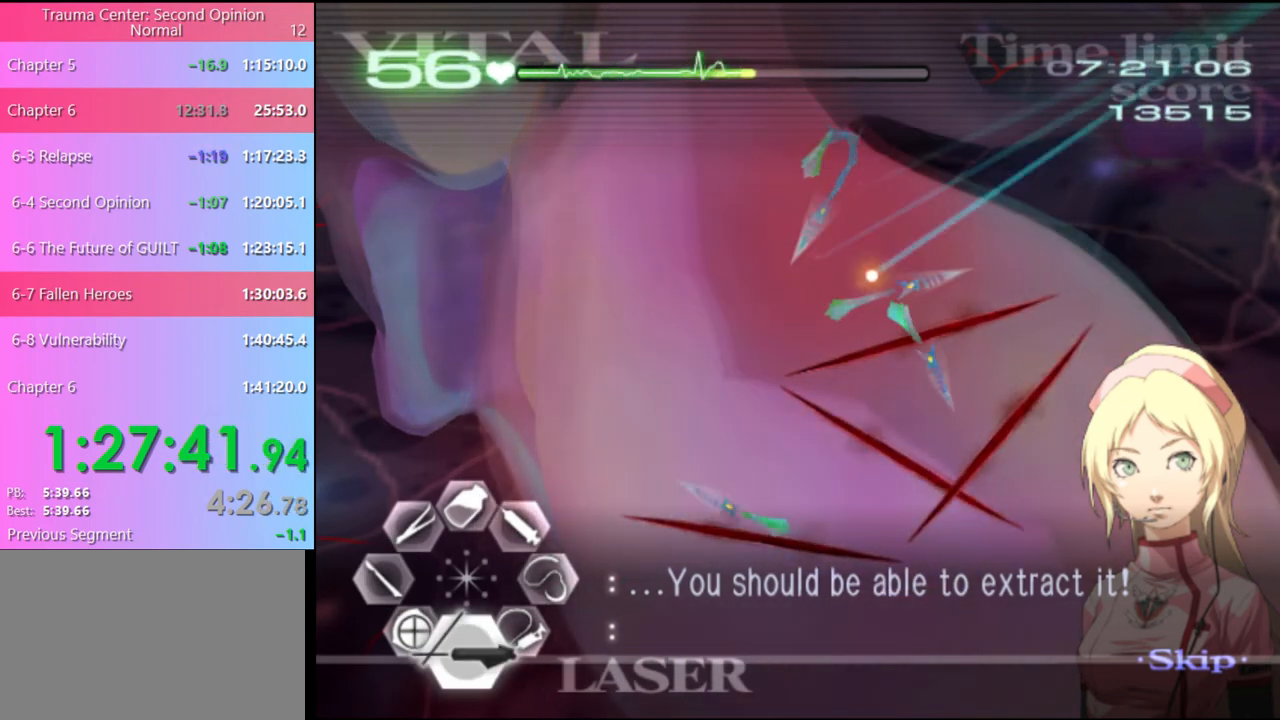
{"keys": ["a", "w"], "mouse": [], "events": [[367, "mouse_left", "up"], [400, "s", "up"], [467, "a", "down"], [500, "w", "down"]]}
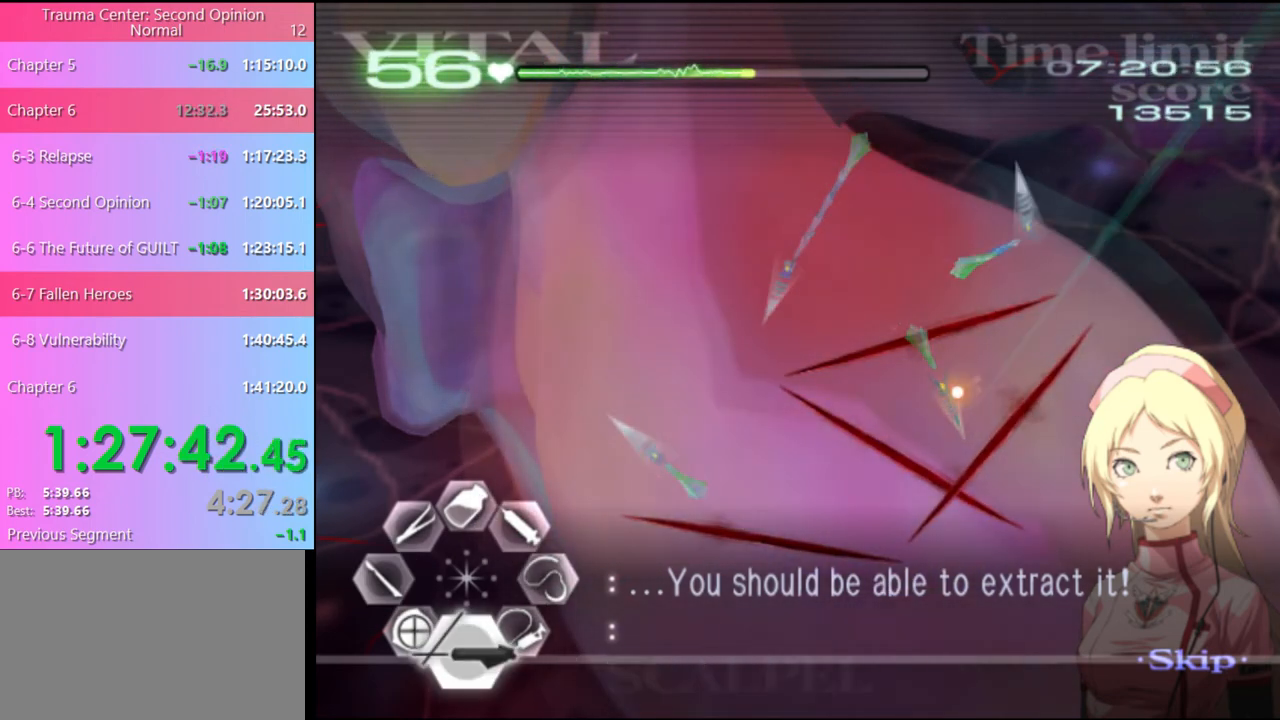
{"keys": ["s"], "mouse": [], "events": [[100, "mouse_left", "down"], [100, "mouse_right", "down"], [367, "mouse_right", "up"], [400, "a", "up"], [400, "mouse_left", "up"], [400, "w", "up"], [467, "s", "down"]]}
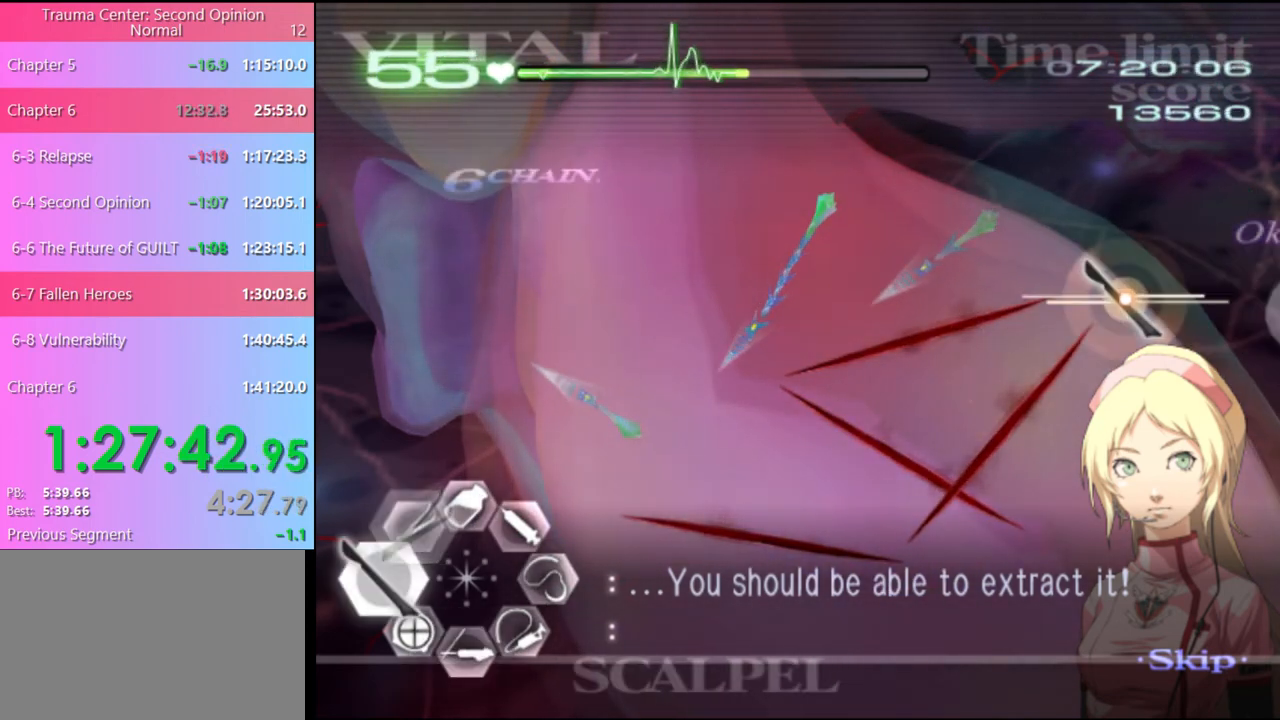
{"keys": ["s"], "mouse": ["left"], "events": [[233, "mouse_left", "down"]]}
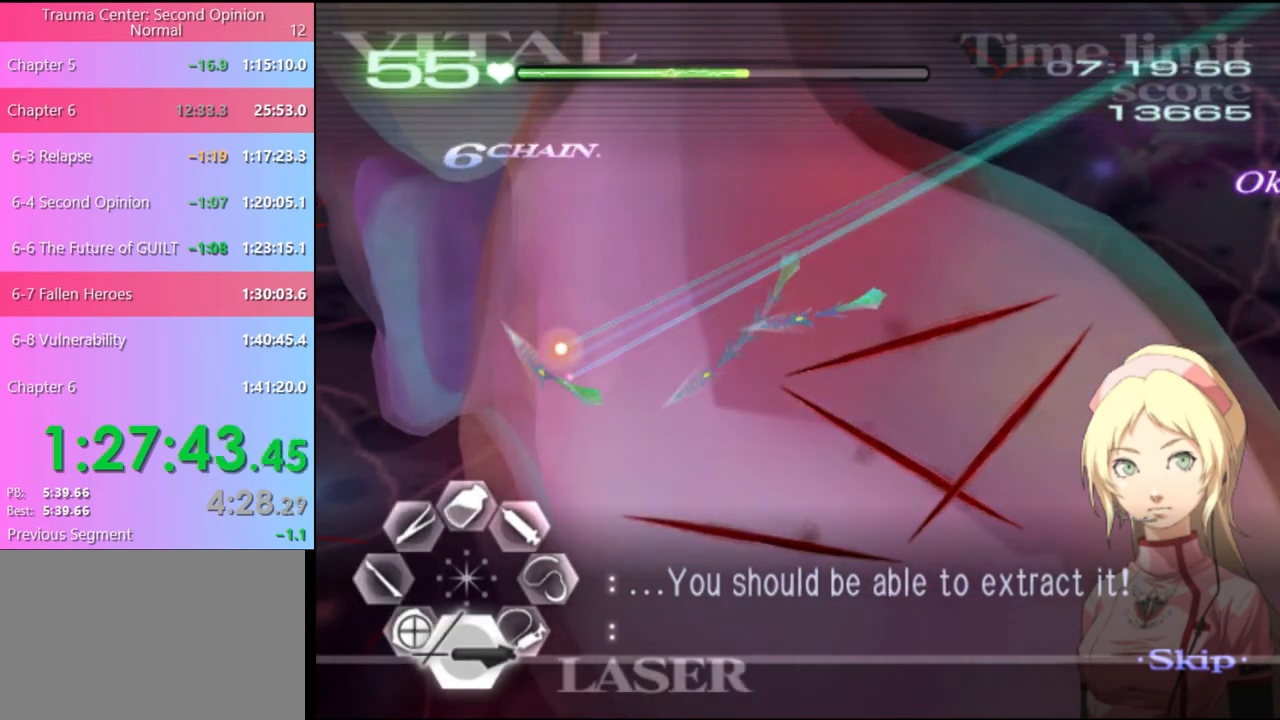
{"keys": ["a", "w"], "mouse": ["left", "right"], "events": [[100, "mouse_left", "up"], [100, "s", "up"], [167, "a", "down"], [200, "w", "down"], [233, "mouse_left", "down"], [267, "mouse_right", "down"]]}
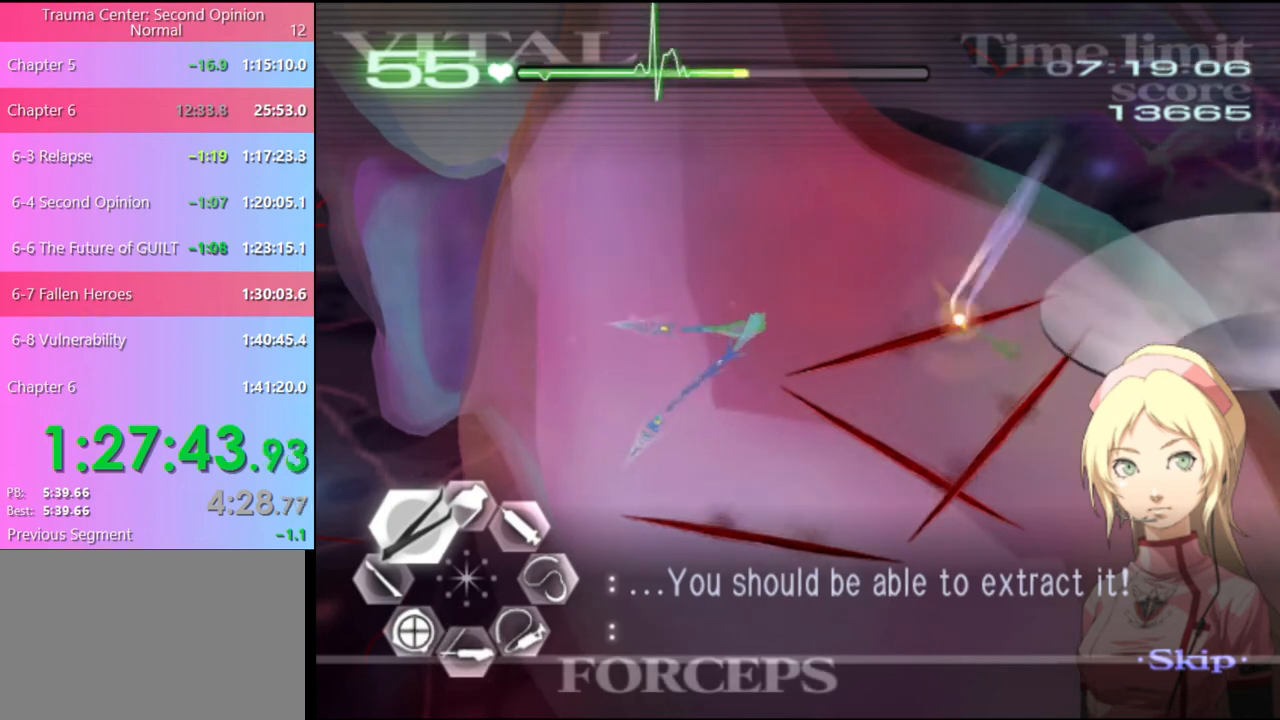
{"keys": ["s"], "mouse": ["left"], "events": [[33, "mouse_left", "up"], [67, "a", "up"], [67, "mouse_right", "up"], [67, "w", "up"], [167, "s", "down"], [333, "mouse_left", "down"]]}
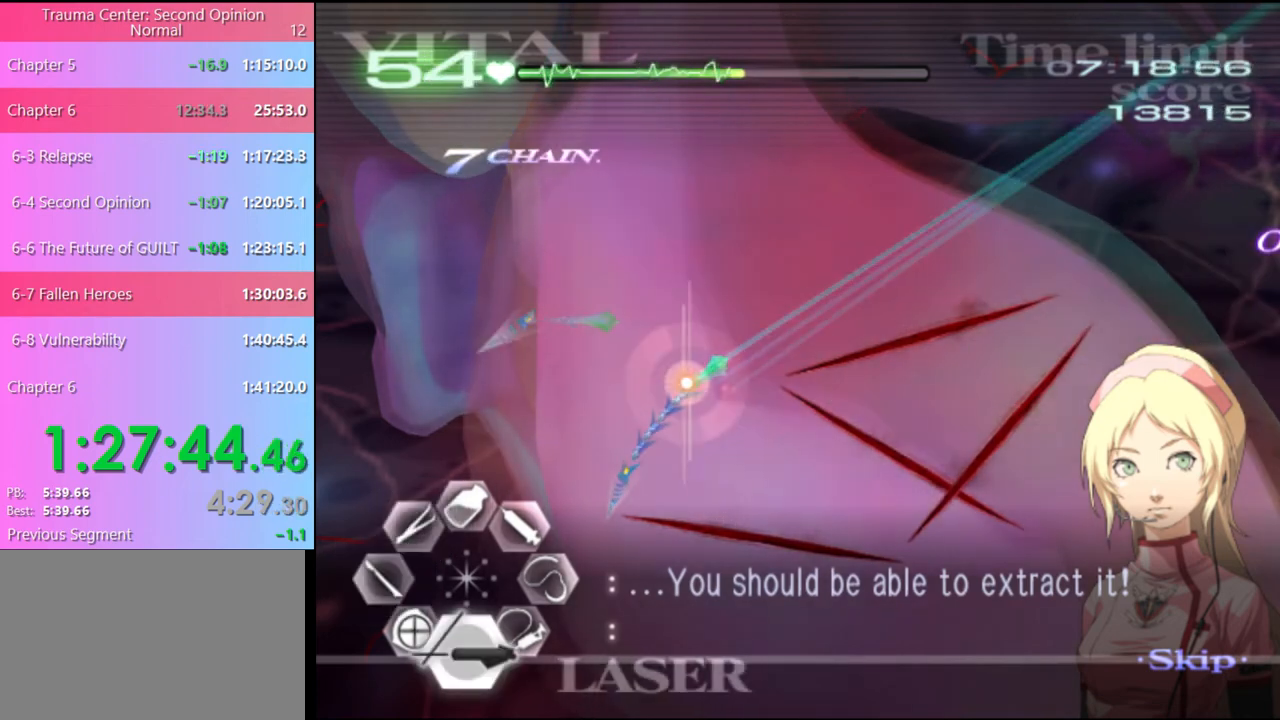
{"keys": ["s"], "mouse": ["left"], "events": [[167, "mouse_left", "up"], [300, "mouse_left", "down"]]}